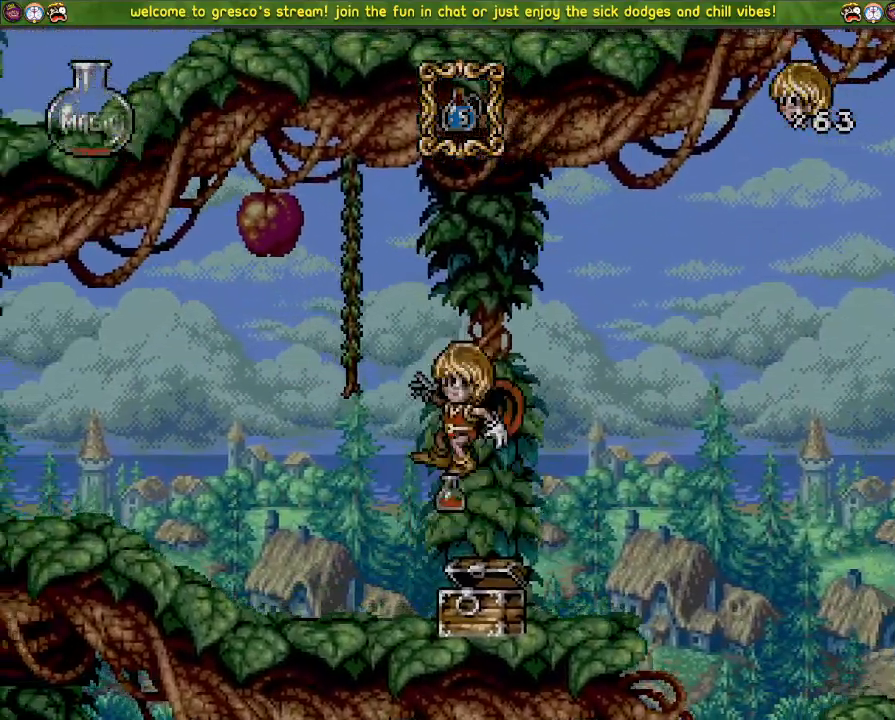
Gameplay with a controller (PlayStation layout); each line is a JSON object with the inputs held at the frame after it. "events" lists button and stick changes between this image and that frame as [ms after this image, input, new state], when the widget could be followed in between.
{"buttons": [], "left_stick": "center", "right_stick": "center", "events": [[67, "DPAD_LEFT", "up"], [300, "DPAD_DOWN", "up"]]}
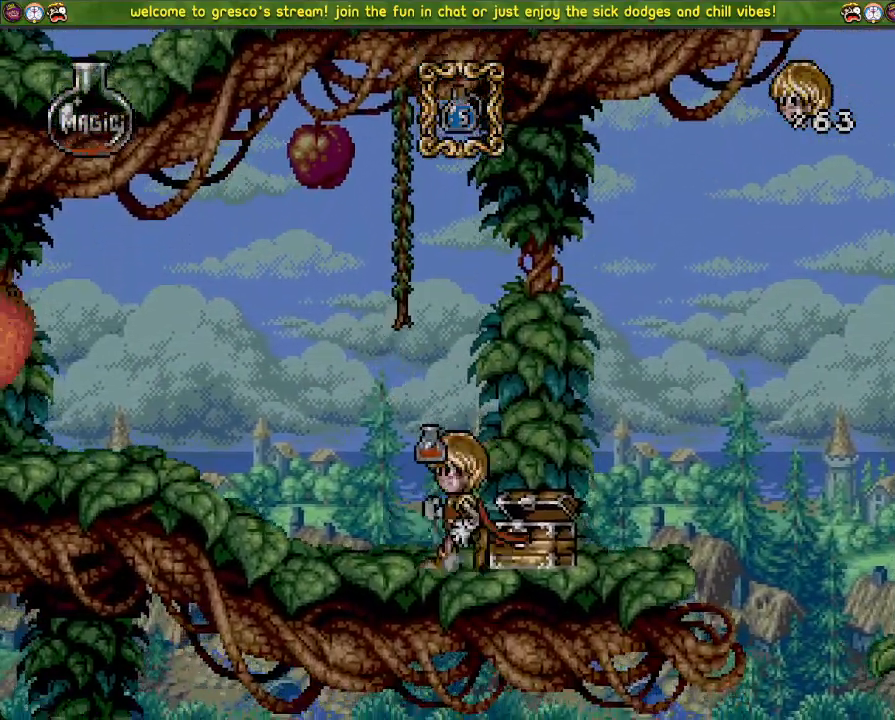
{"buttons": [], "left_stick": "center", "right_stick": "center", "events": [[200, "DPAD_DOWN", "down"], [383, "DPAD_DOWN", "up"], [417, "DPAD_LEFT", "down"], [483, "DPAD_LEFT", "up"]]}
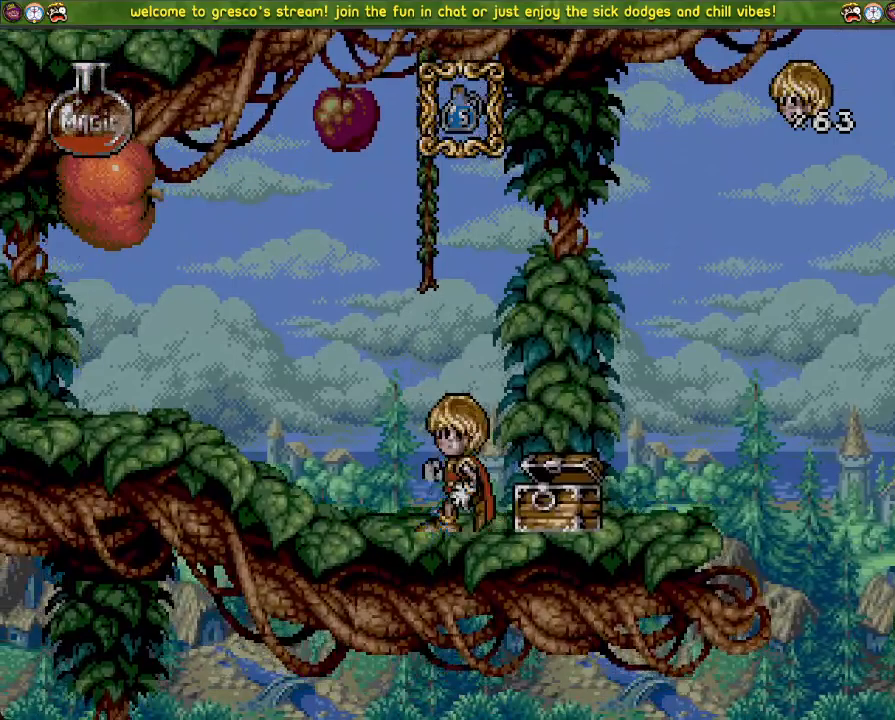
{"buttons": [], "left_stick": "center", "right_stick": "center", "events": [[134, "DPAD_LEFT", "down"], [250, "DPAD_LEFT", "up"]]}
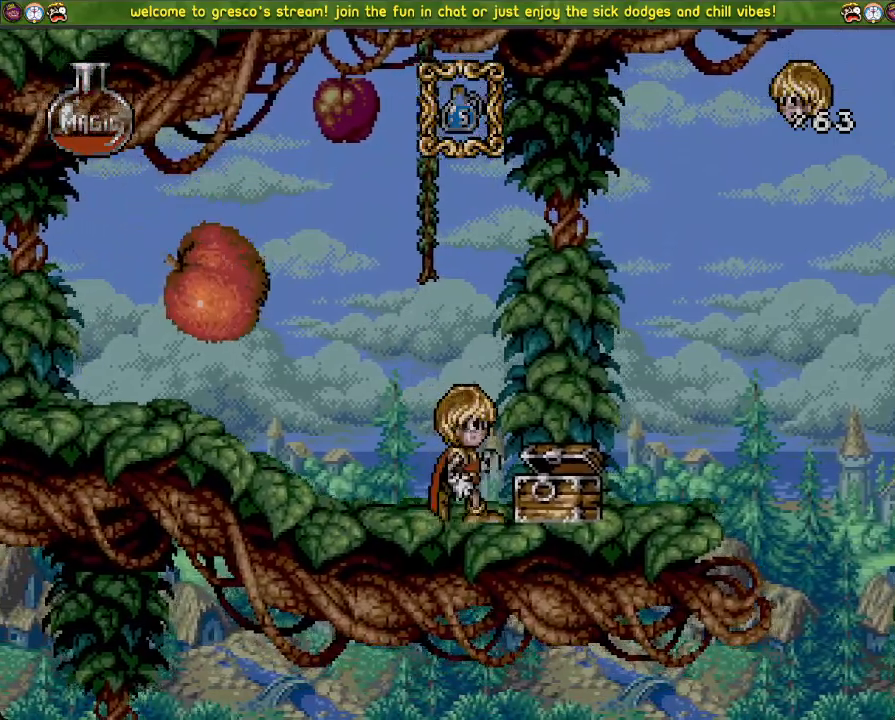
{"buttons": ["DPAD_DOWN"], "left_stick": "center", "right_stick": "center", "events": [[150, "DPAD_DOWN", "down"]]}
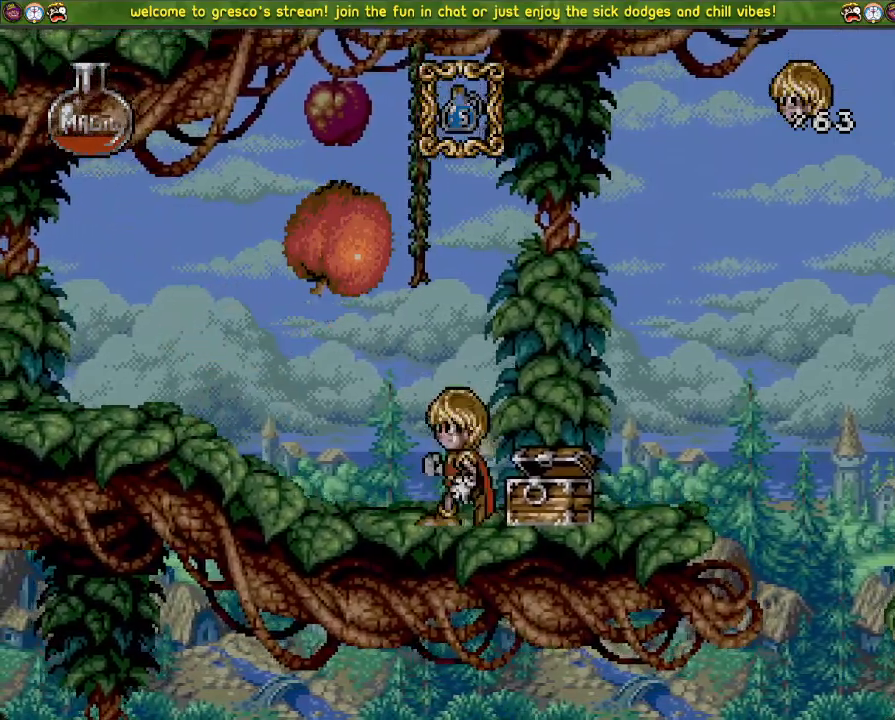
{"buttons": [], "left_stick": "center", "right_stick": "center", "events": [[167, "DPAD_LEFT", "down"], [250, "DPAD_DOWN", "up"], [300, "DPAD_LEFT", "up"]]}
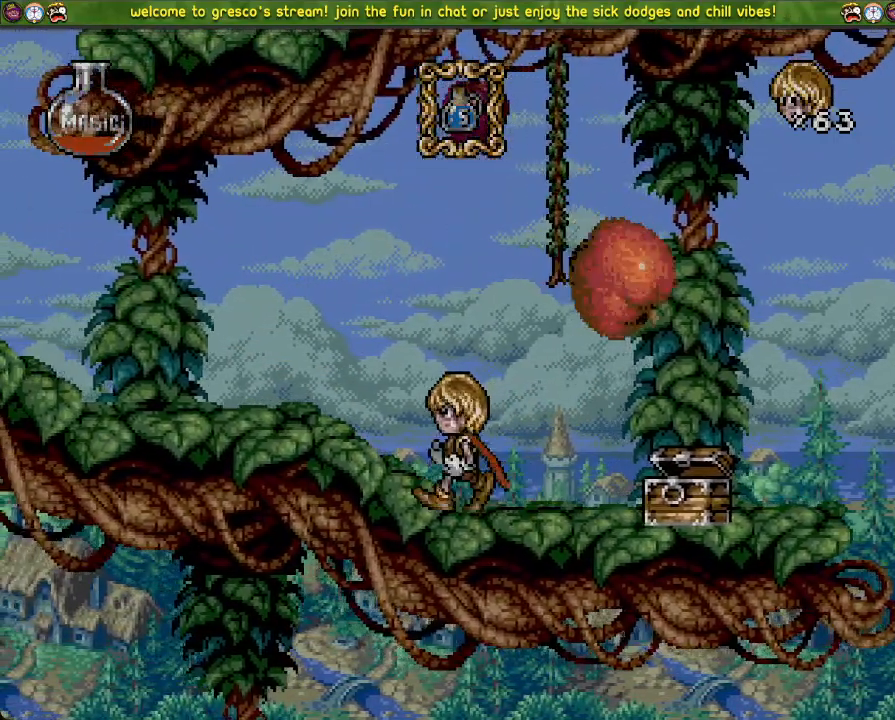
{"buttons": ["DPAD_DOWN"], "left_stick": "center", "right_stick": "center", "events": [[250, "DPAD_DOWN", "down"]]}
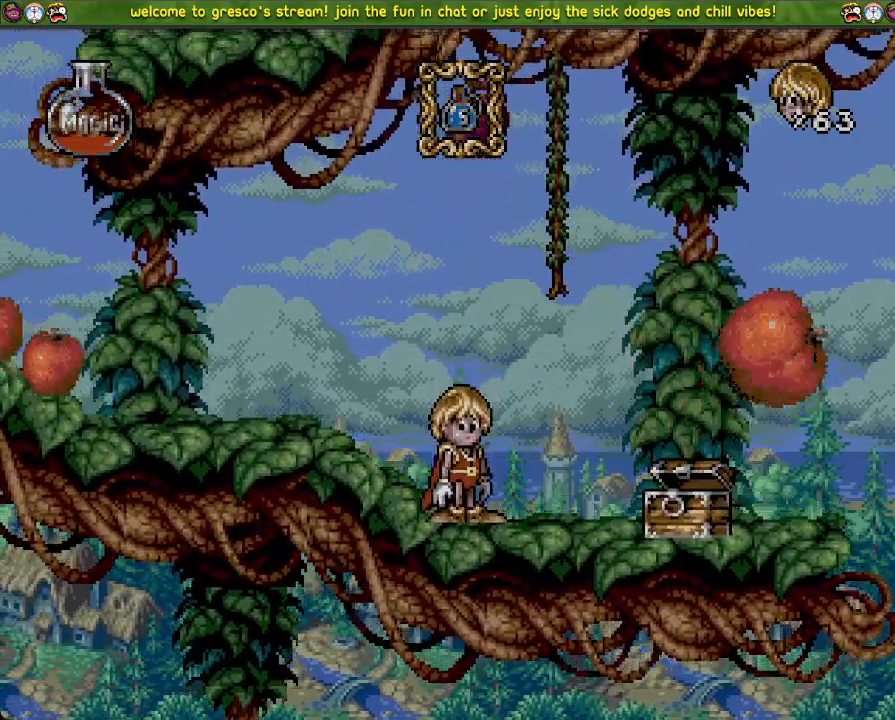
{"buttons": ["CROSS", "DPAD_DOWN"], "left_stick": "center", "right_stick": "center", "events": [[100, "DPAD_DOWN", "up"], [100, "DPAD_LEFT", "down"], [334, "DPAD_DOWN", "down"], [334, "DPAD_LEFT", "up"], [384, "CROSS", "down"]]}
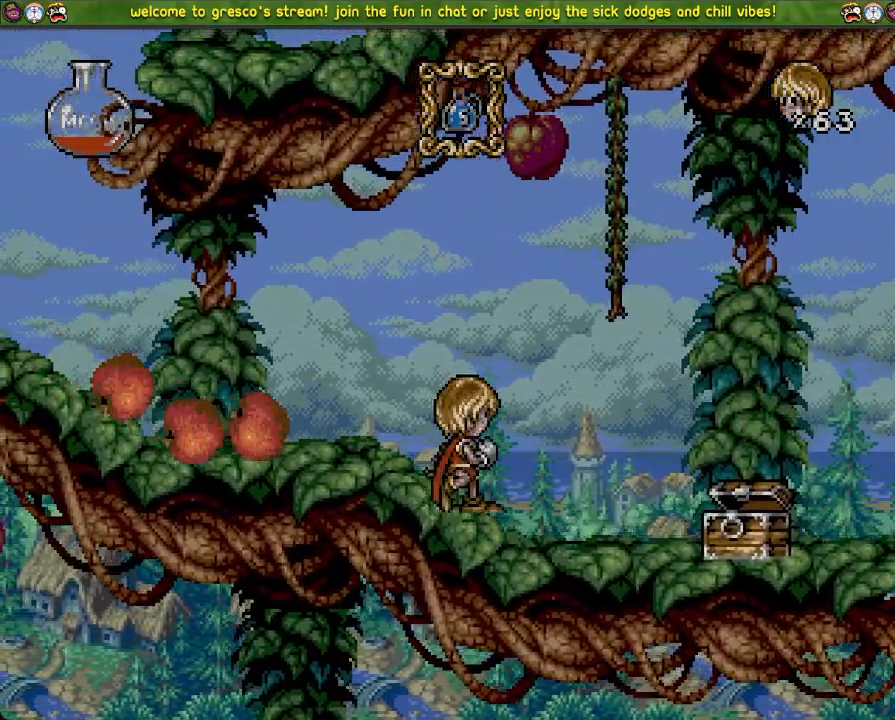
{"buttons": ["CROSS", "DPAD_DOWN"], "left_stick": "center", "right_stick": "center", "events": []}